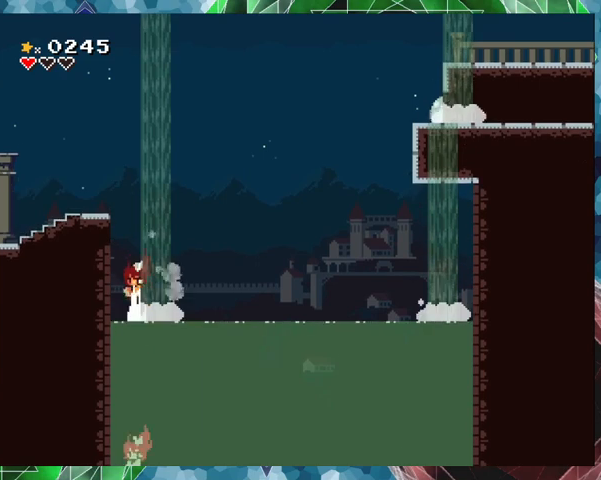
Gameplay with a controller (Nintendo layout); each line is a JSON object with the inputs held at the frame after it. "events" lists button and stick changes between this image and that frame as [ms after this image, input, new state], when the widget could be followed in between. Not read: L3 R3 Z left_stick right_stick.
{"buttons": ["DPAD_RIGHT"], "events": [[33, "DPAD_UP", "up"], [233, "B", "up"]]}
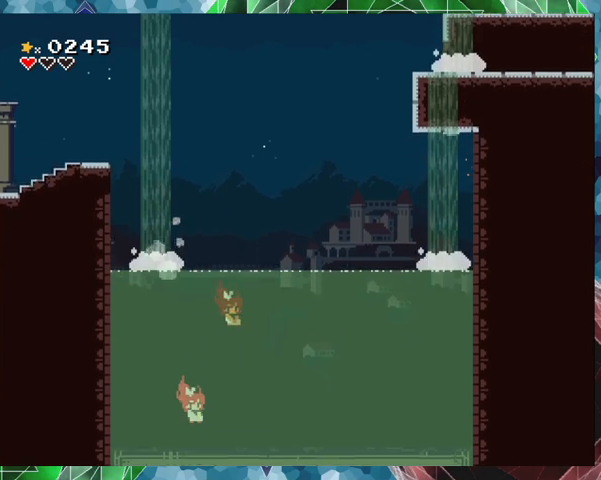
{"buttons": [], "events": [[133, "DPAD_RIGHT", "up"]]}
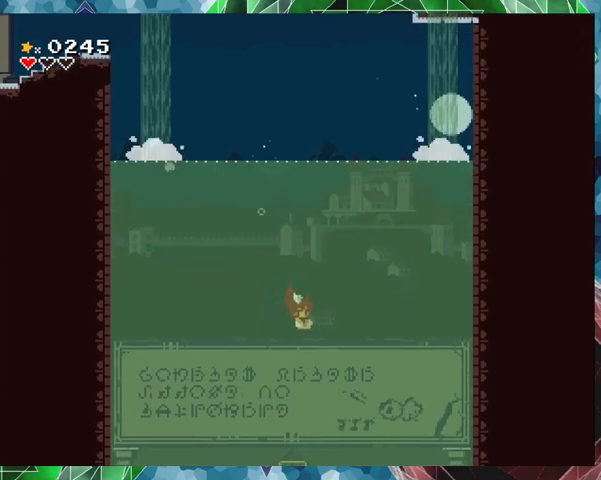
{"buttons": ["DPAD_LEFT"], "events": [[467, "DPAD_LEFT", "down"]]}
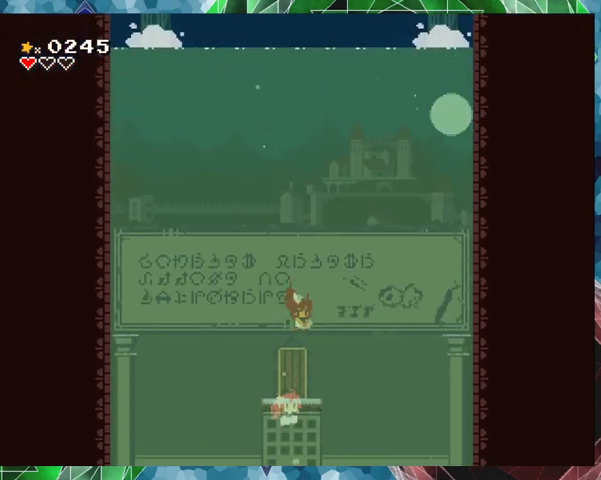
{"buttons": [], "events": [[67, "DPAD_LEFT", "up"]]}
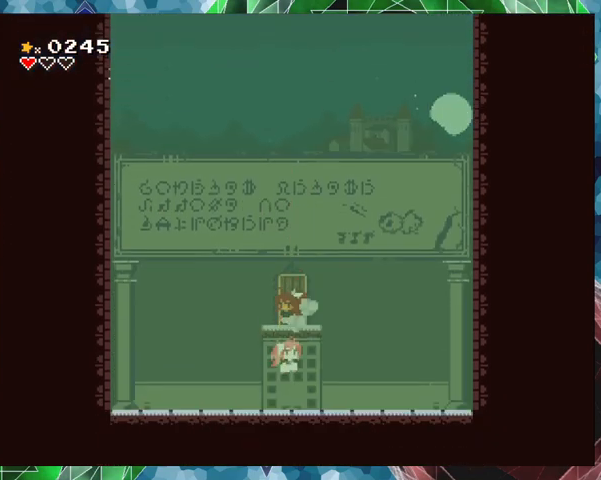
{"buttons": [], "events": [[300, "DPAD_UP", "down"], [367, "DPAD_UP", "up"]]}
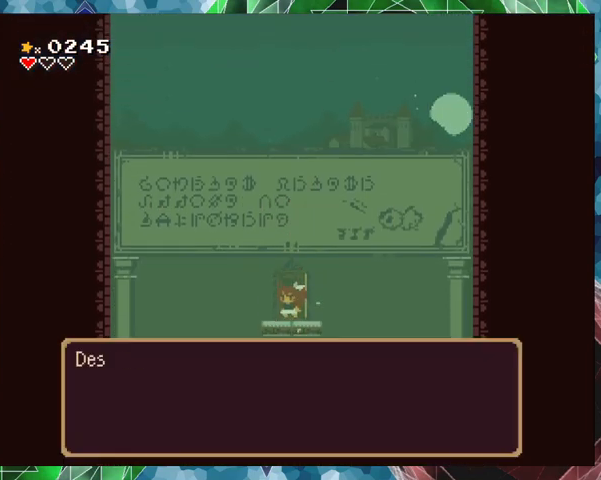
{"buttons": [], "events": []}
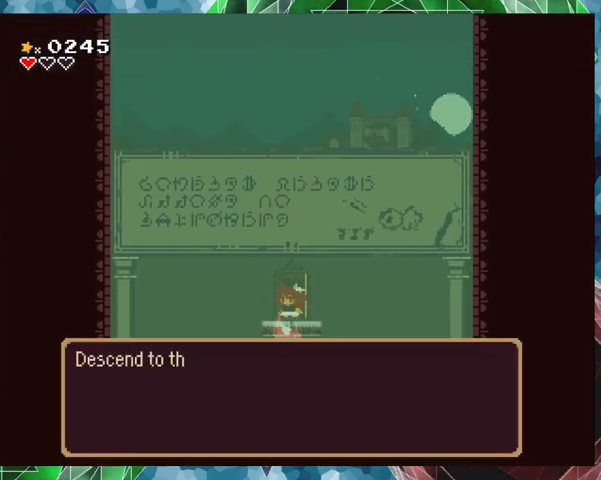
{"buttons": [], "events": []}
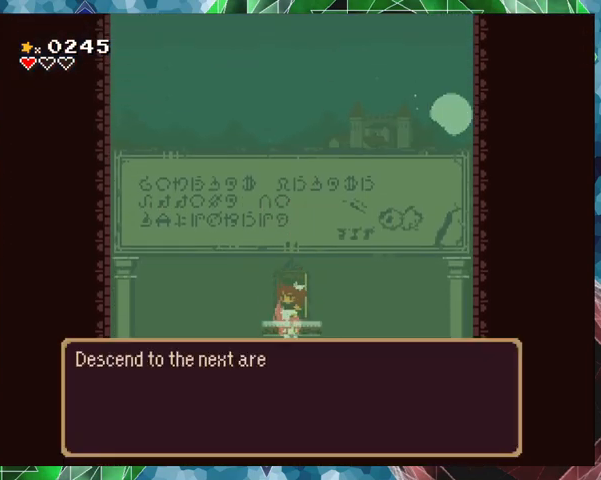
{"buttons": [], "events": []}
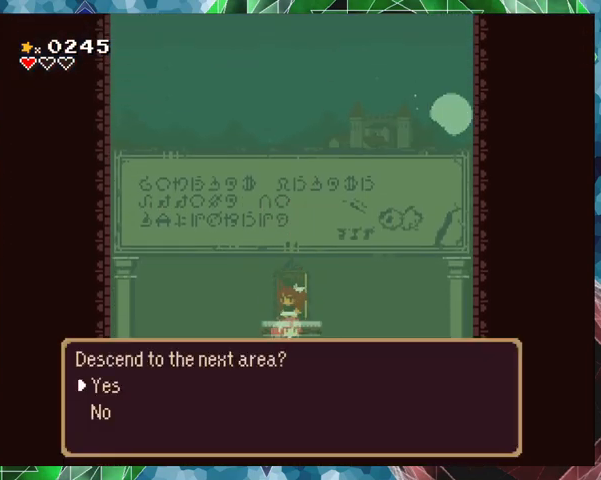
{"buttons": [], "events": []}
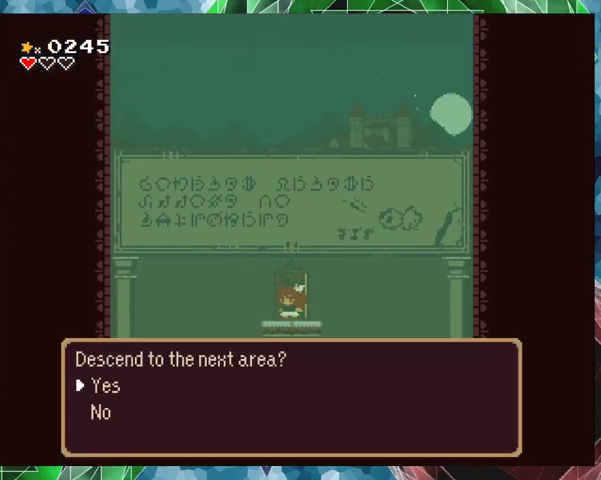
{"buttons": ["B"], "events": [[433, "B", "down"]]}
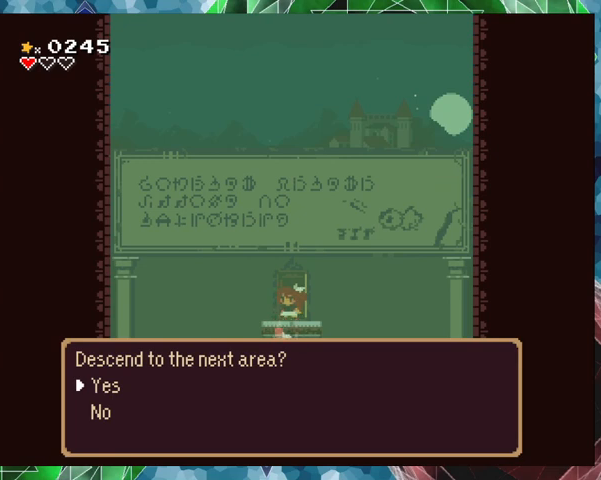
{"buttons": [], "events": [[33, "B", "up"]]}
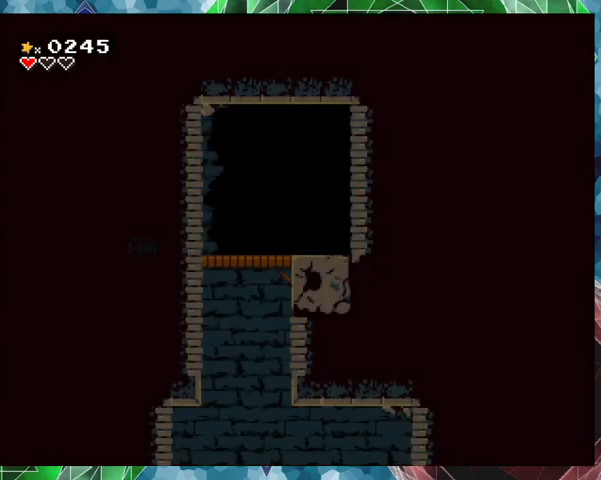
{"buttons": [], "events": []}
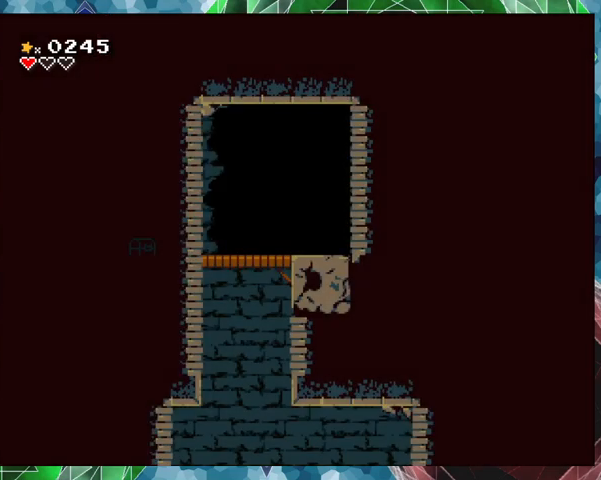
{"buttons": [], "events": []}
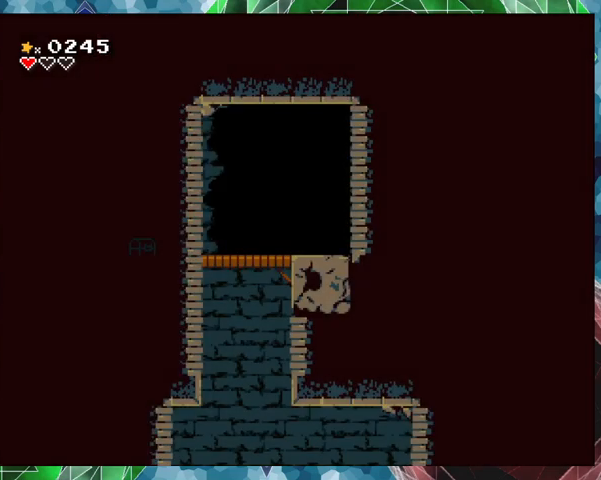
{"buttons": [], "events": []}
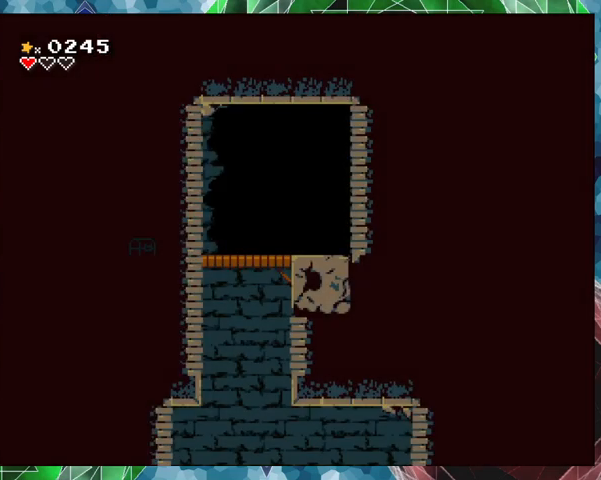
{"buttons": [], "events": []}
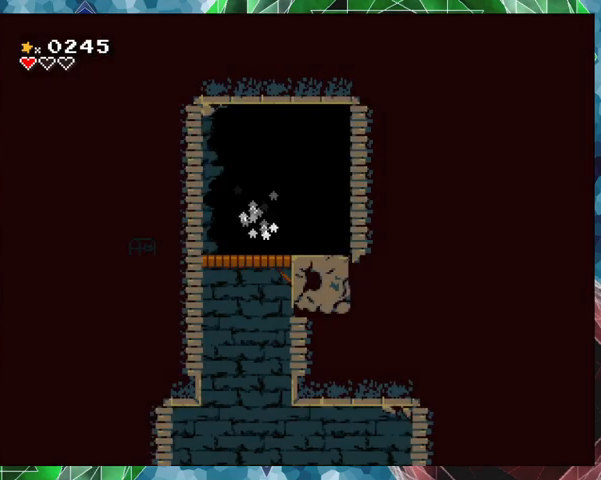
{"buttons": [], "events": []}
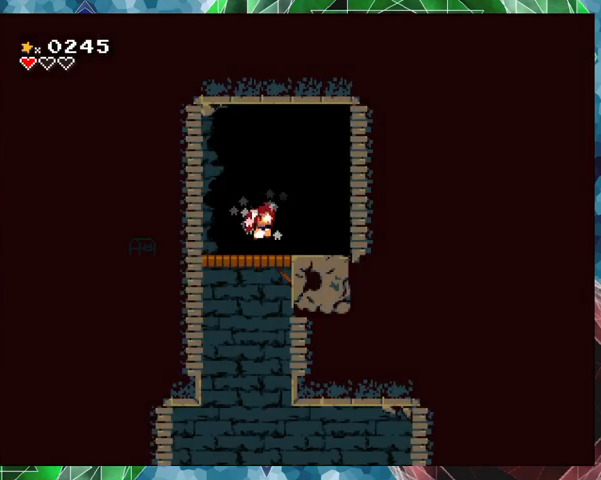
{"buttons": [], "events": []}
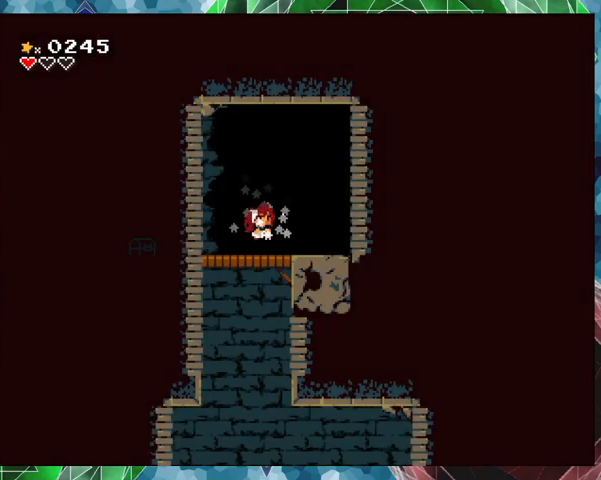
{"buttons": [], "events": []}
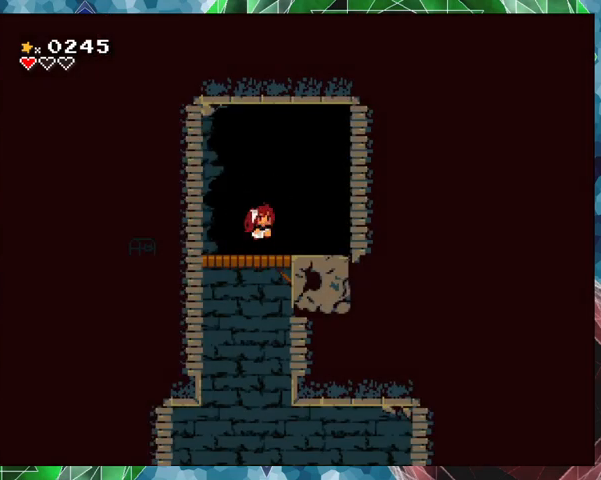
{"buttons": [], "events": []}
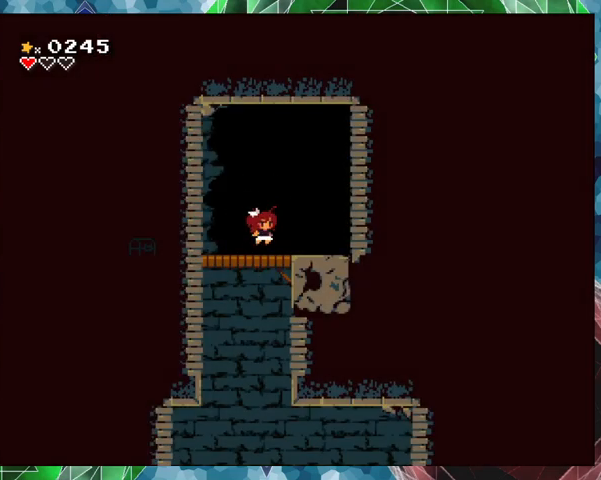
{"buttons": [], "events": []}
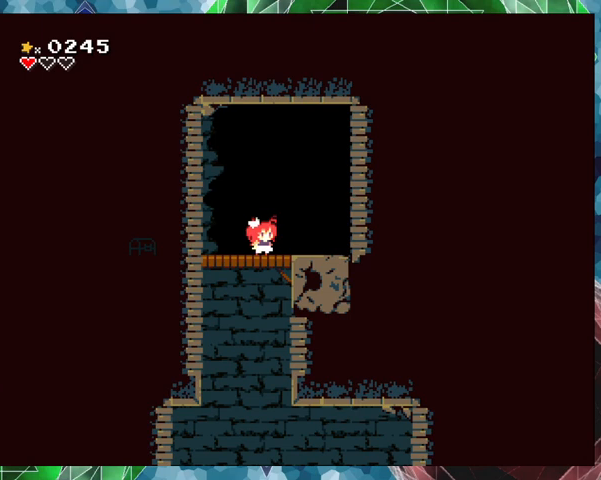
{"buttons": [], "events": []}
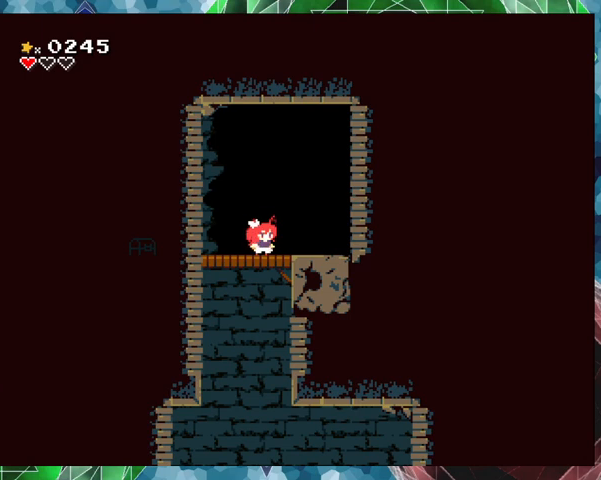
{"buttons": ["DPAD_LEFT"], "events": [[100, "DPAD_LEFT", "down"]]}
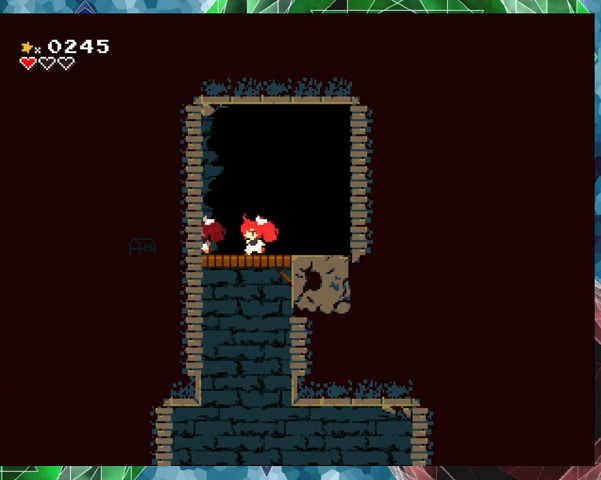
{"buttons": [], "events": [[433, "DPAD_LEFT", "up"]]}
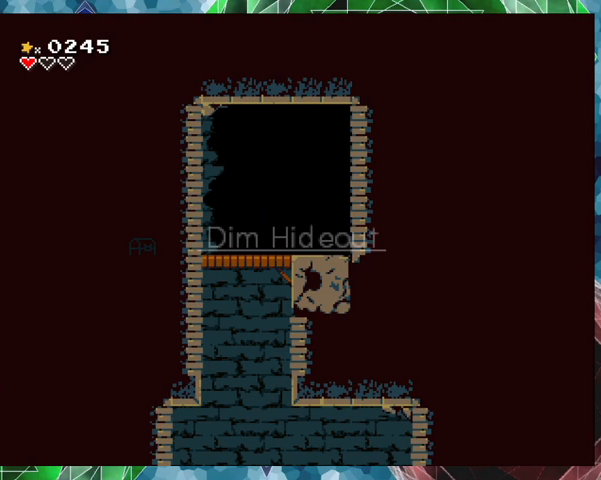
{"buttons": [], "events": []}
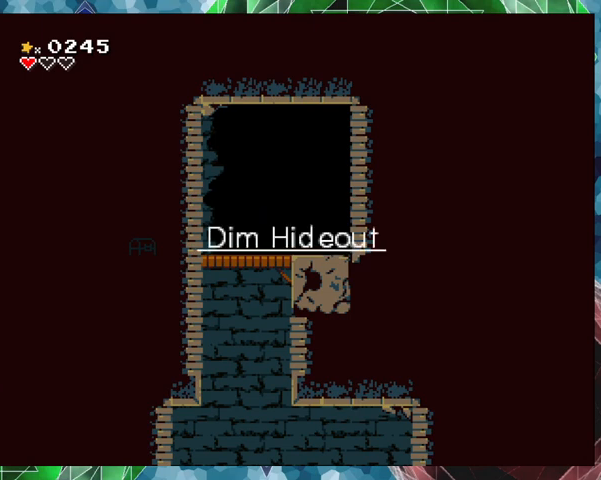
{"buttons": [], "events": [[33, "DPAD_UP", "down"], [133, "DPAD_UP", "up"]]}
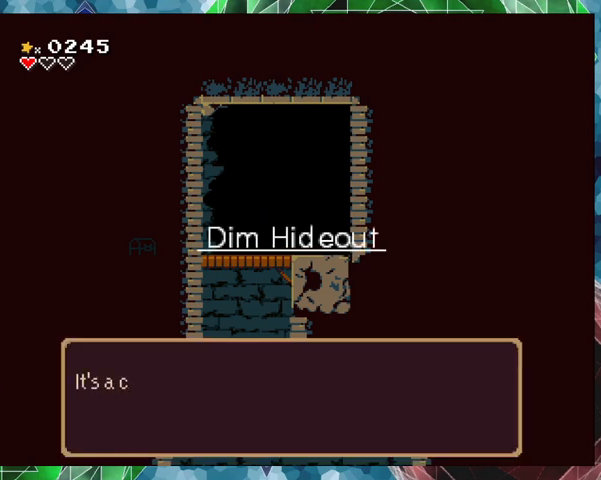
{"buttons": ["B"], "events": [[200, "B", "down"]]}
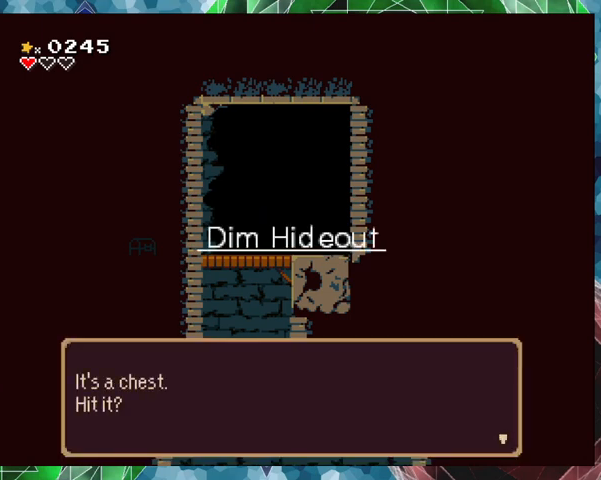
{"buttons": ["B"], "events": [[33, "B", "up"], [500, "B", "down"]]}
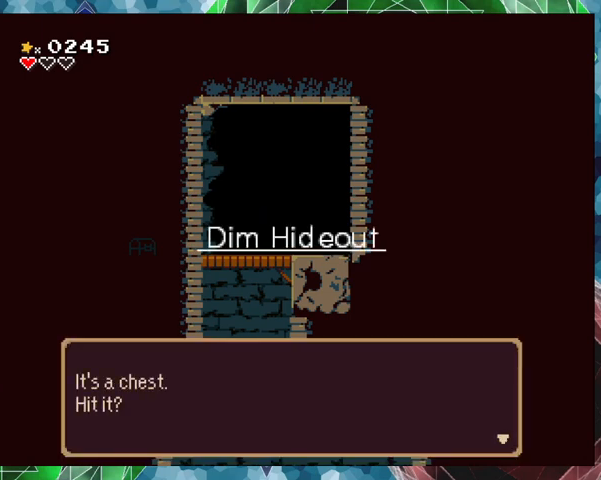
{"buttons": ["DPAD_RIGHT"], "events": [[100, "B", "up"], [400, "DPAD_RIGHT", "down"]]}
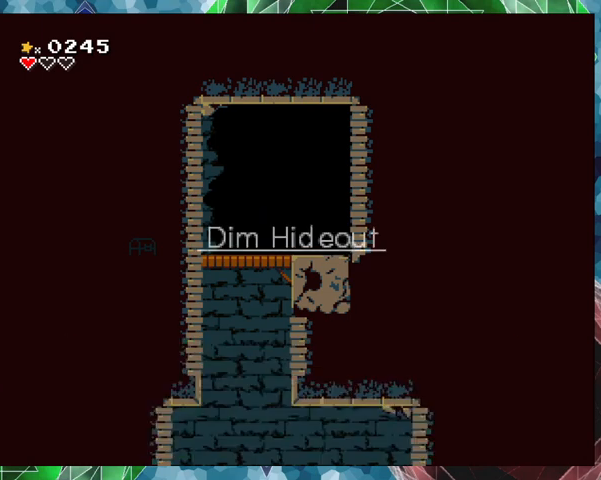
{"buttons": ["Y"], "events": [[200, "DPAD_RIGHT", "up"], [267, "DPAD_LEFT", "down"], [400, "DPAD_LEFT", "up"], [400, "Y", "down"]]}
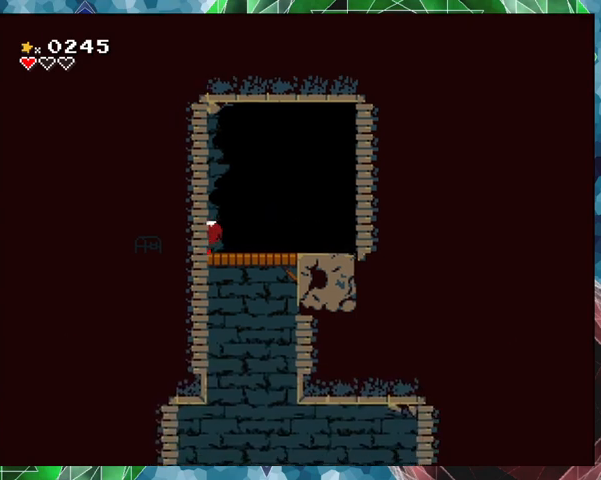
{"buttons": [], "events": [[33, "Y", "up"]]}